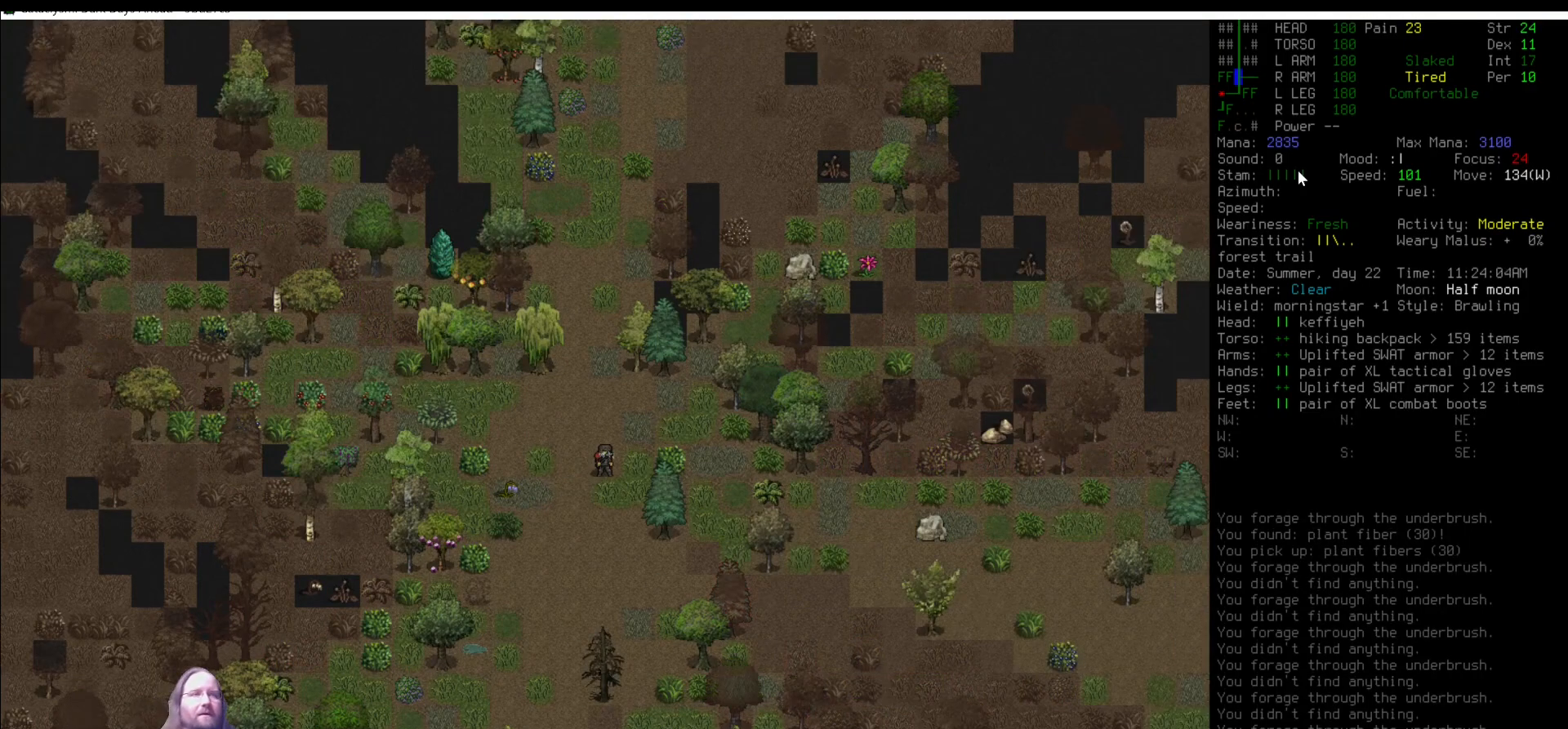
Gameplay with keyboard and mouse; each line is a JSON object with the keys and mouse buttons held at the frame after it. "events" lists presses ("down") and releases ("up") of ".", "/", "0", "1", "2", "3", "4", "5", "6", "7", "8", "9", "a", "alt_l", "alt_r", "b", "backslash", "backspace", "c", "caps_lock", "comma", "ctrl_l", "ctrl_r", "d", "delete", "down", "e", "equals", "escape", "f", "f1", "f10", "f11", "f12", "f2", "f3", "f4", "f5", "f6", "f7", "f8", "f9", "g", "h", "i", "j", "k", "l", "lbracket", "left", "m", "minus", "n", "num0", "num1", "num2", "num3", "num4", "num5", "num6", "num7", "num8", "num9", "o", "p", "q", "quote", "r", "rbracket", "return", "right", "s", "semicolon", "shift_l", "shift_r", "space", "super", "t", "tab", "tilde", "u", "up", "v", "w", "x", "y", "z", "mouse_left" and "mouse_right" between this image and that frame as [ms after this image, input, new state], when the widget could be followed in between. "mouse_left", "mouse_right" = the "left", "right" buttons of the "mouse" list. No other keys are recorded. Mouse movement is not recorded. Not read: other_keys.
{"keys": ["num9"], "mouse": [], "events": [[472, "num9", "down"]]}
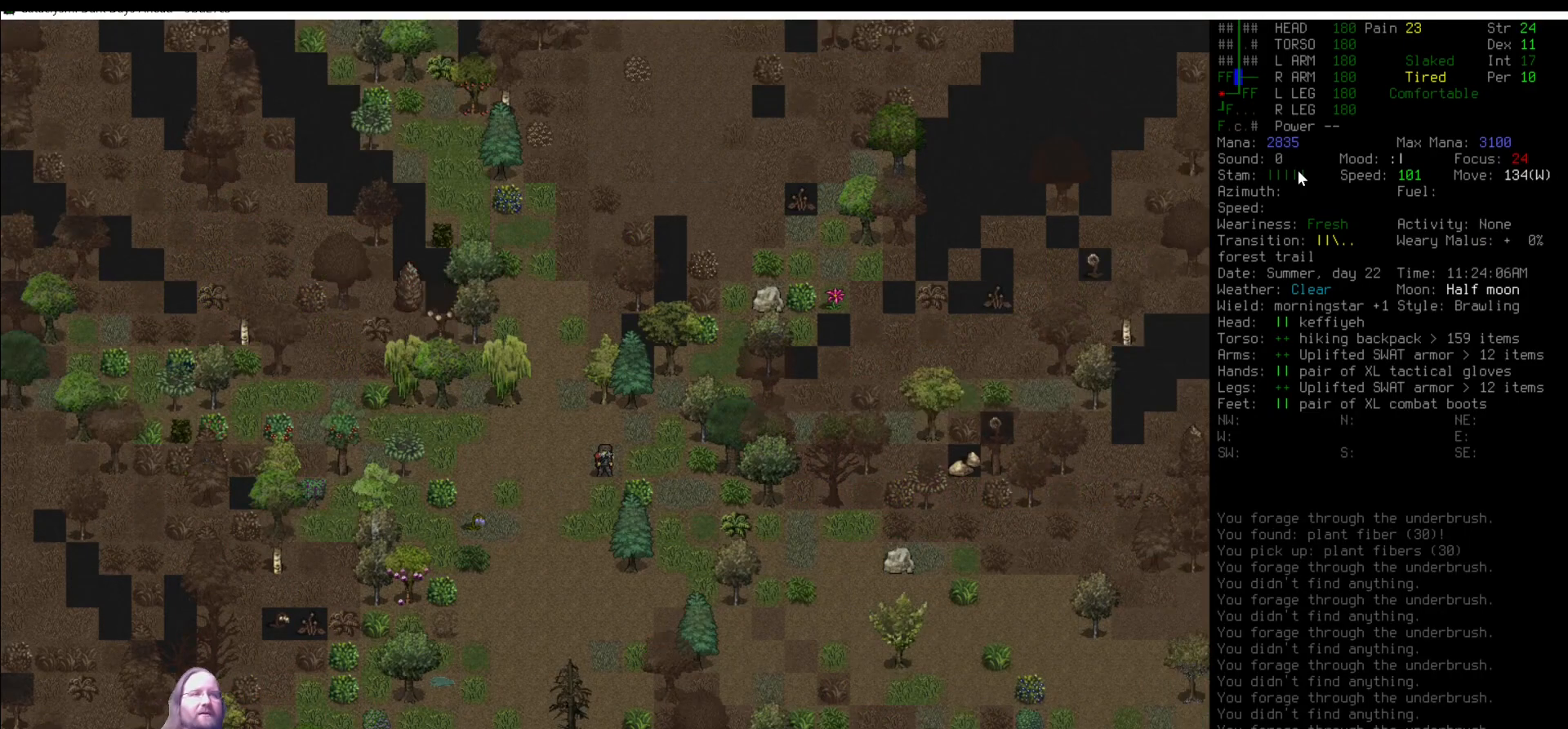
{"keys": ["e"], "mouse": [], "events": [[17, "num9", "up"], [202, "num6", "down"], [253, "num6", "up"], [286, "num6", "down"], [387, "num6", "up"], [472, "e", "down"]]}
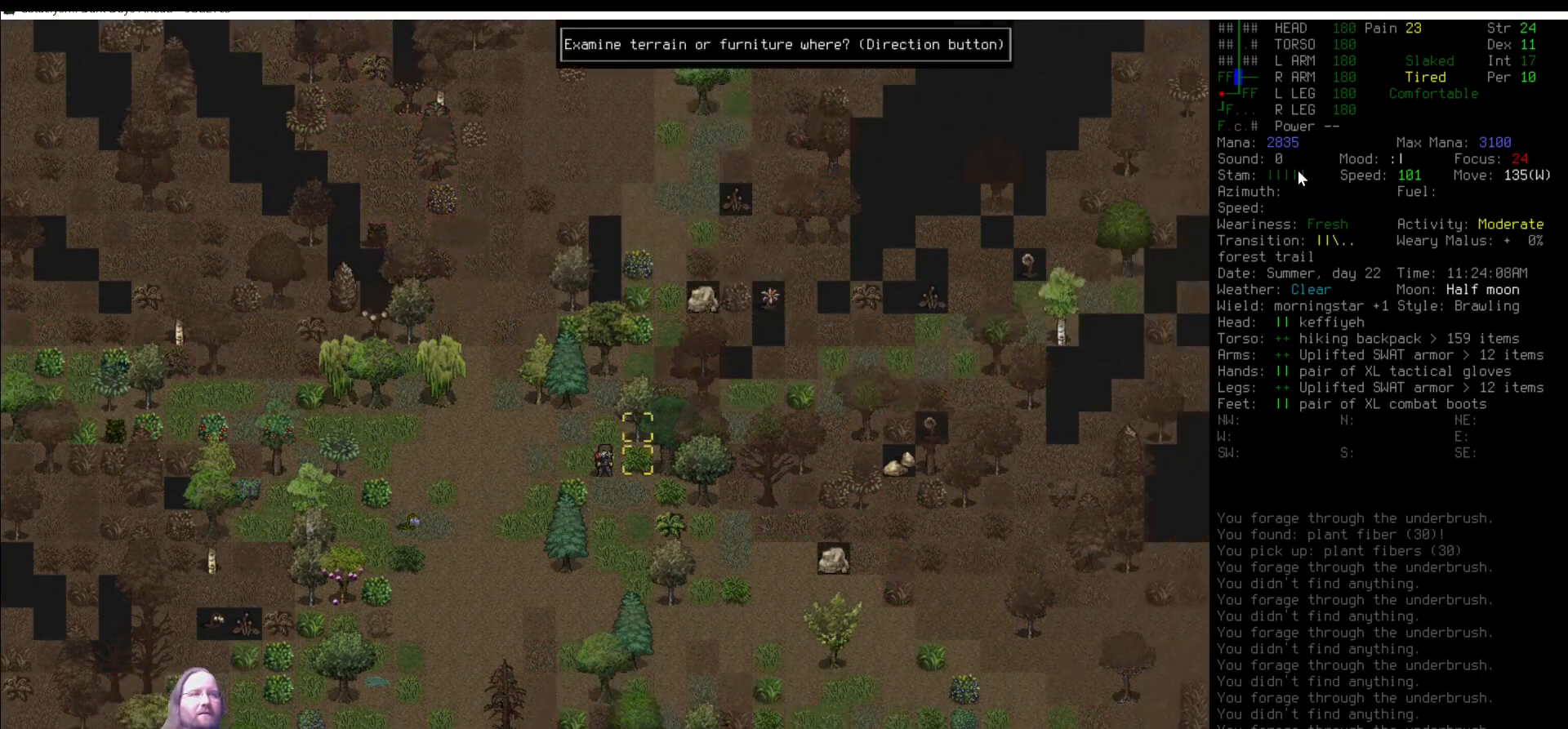
{"keys": [], "mouse": [], "events": [[84, "e", "up"], [421, "num6", "down"], [488, "num6", "up"]]}
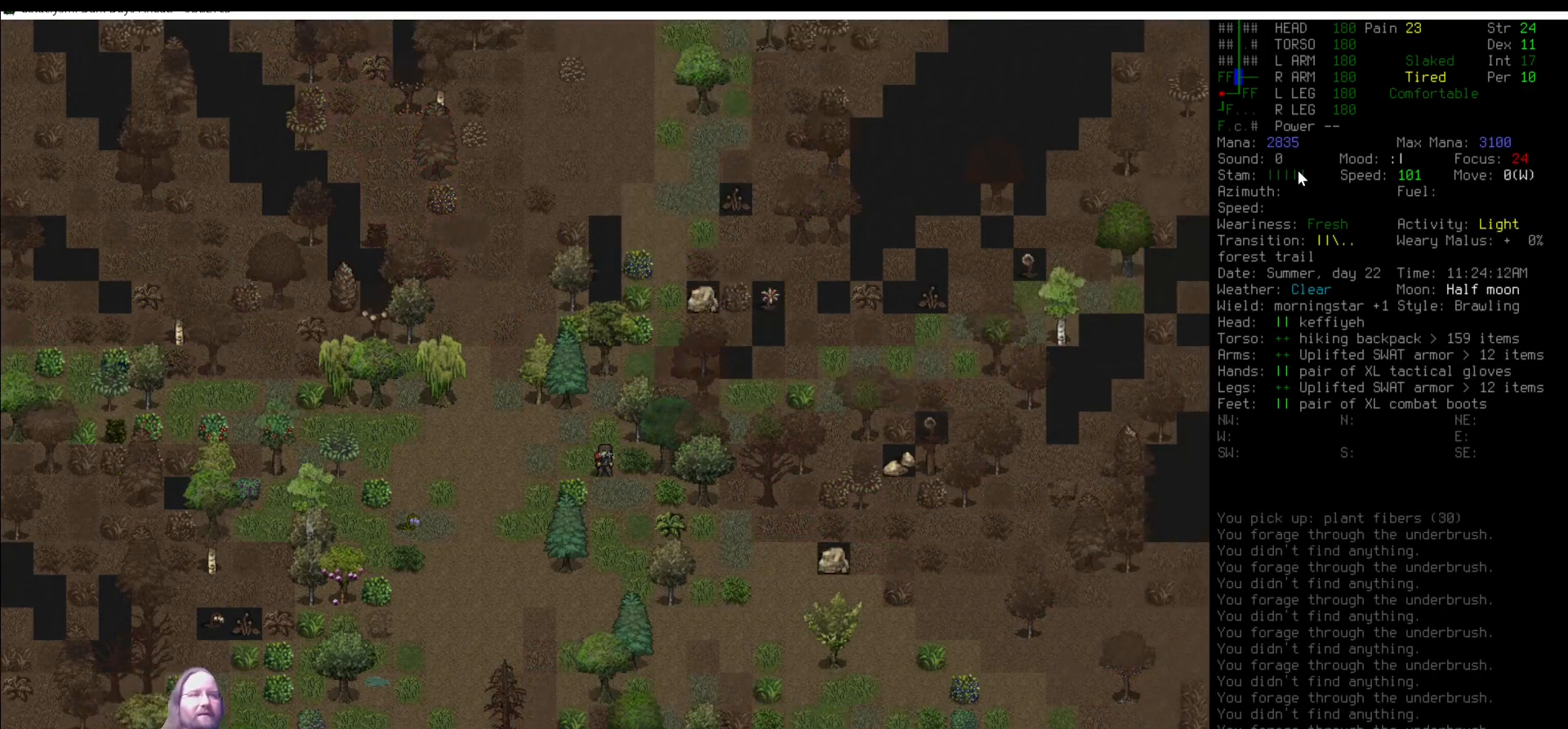
{"keys": [], "mouse": [], "events": [[236, "num3", "down"], [337, "num3", "up"]]}
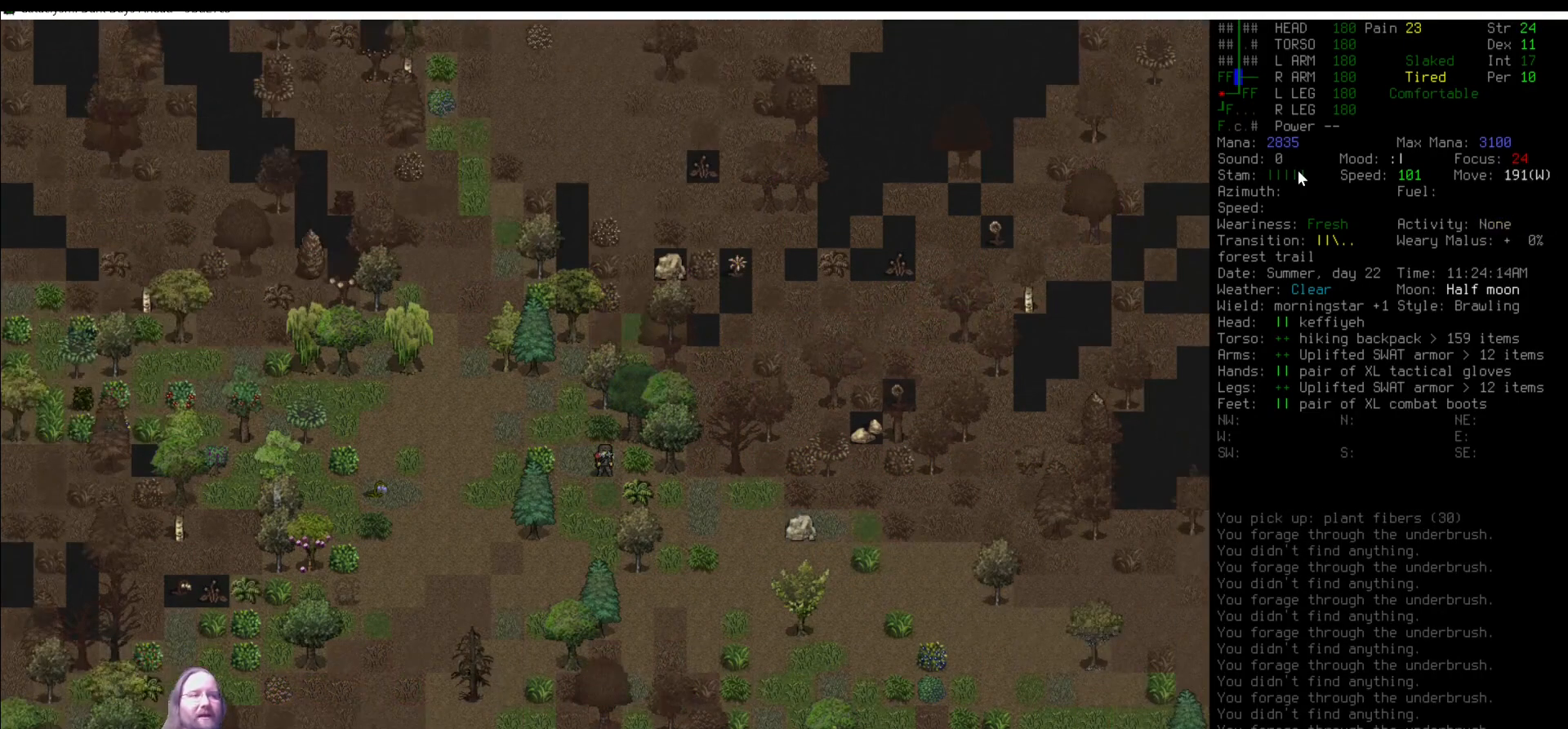
{"keys": [], "mouse": [], "events": [[33, "e", "down"], [67, "e", "up"]]}
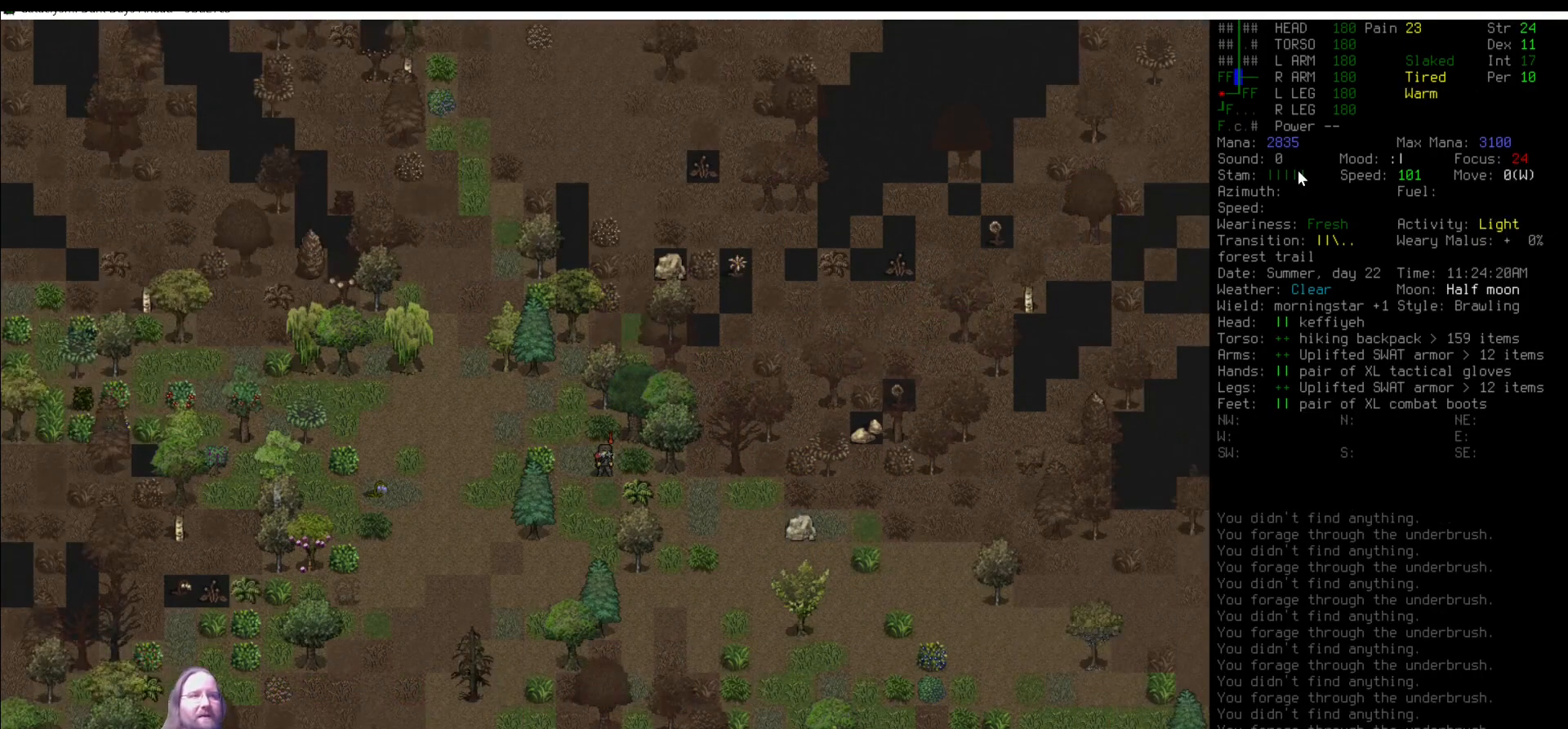
{"keys": [], "mouse": [], "events": [[270, "num4", "down"], [337, "num7", "down"], [371, "num4", "up"], [421, "num7", "up"]]}
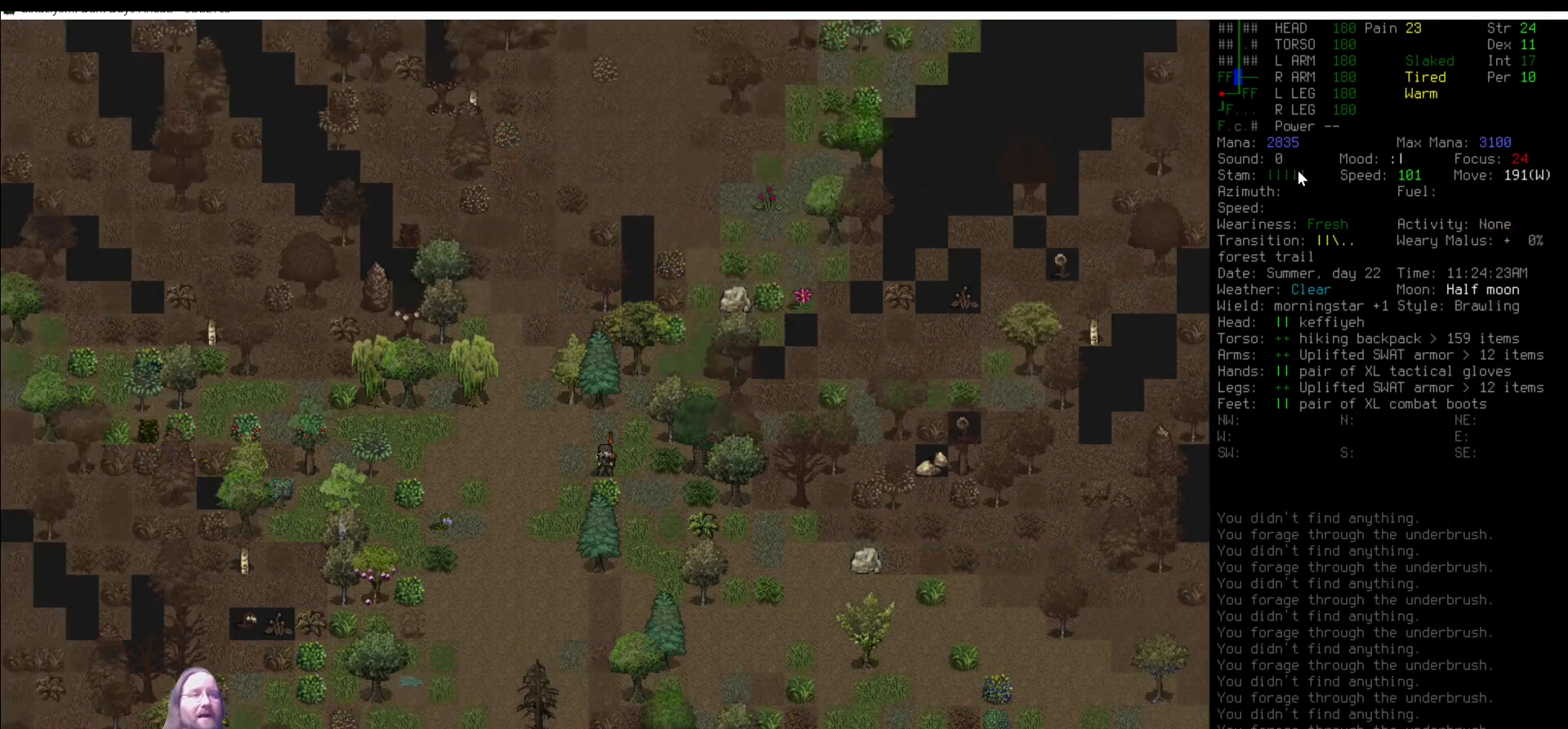
{"keys": [], "mouse": [], "events": [[50, "num7", "down"], [84, "num7", "up"], [286, "num7", "down"], [421, "num7", "up"]]}
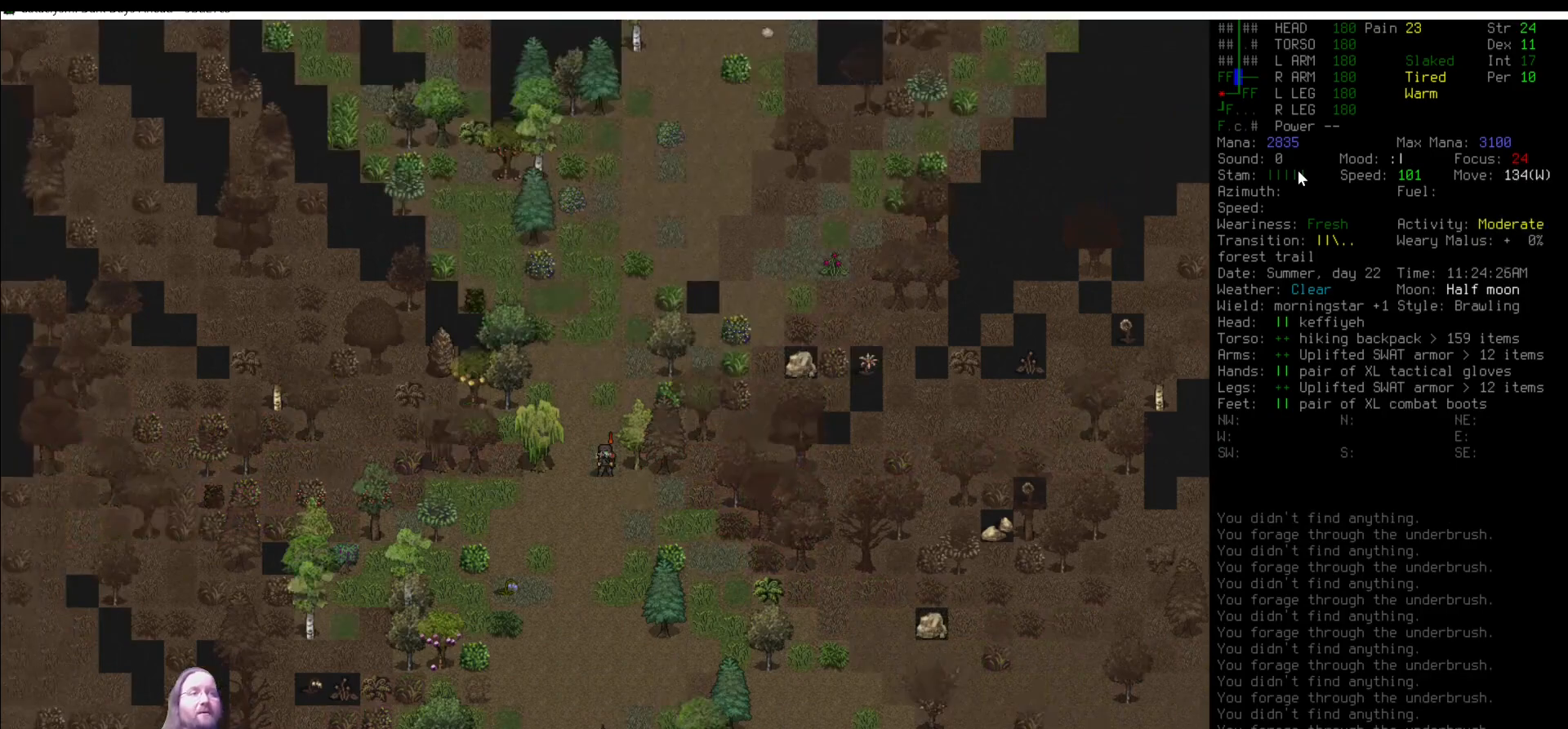
{"keys": [], "mouse": [], "events": [[169, "num8", "down"], [270, "num8", "up"], [337, "num8", "down"], [472, "num8", "up"]]}
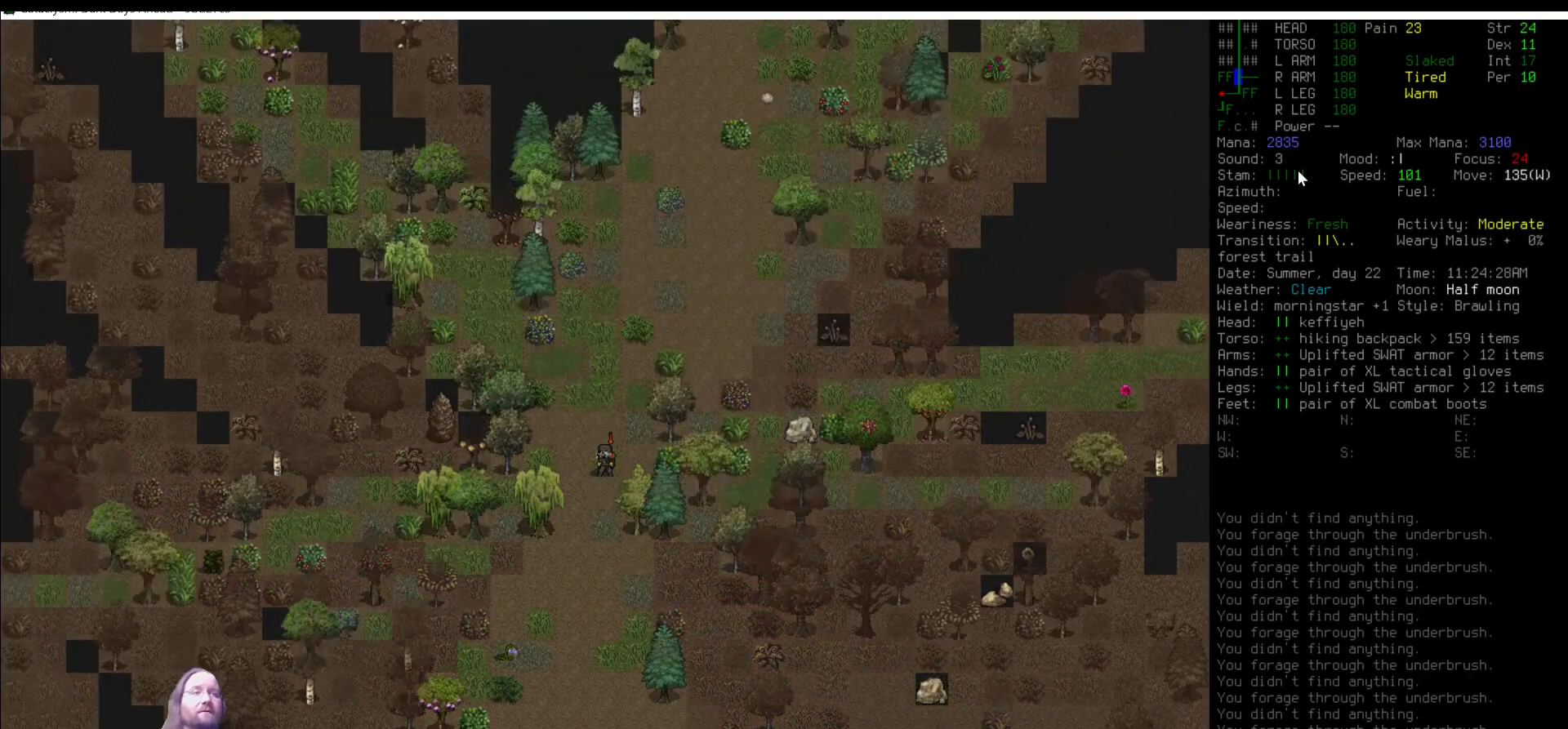
{"keys": [], "mouse": [], "events": [[84, "num8", "down"], [185, "num8", "up"], [269, "num8", "down"], [320, "num8", "up"]]}
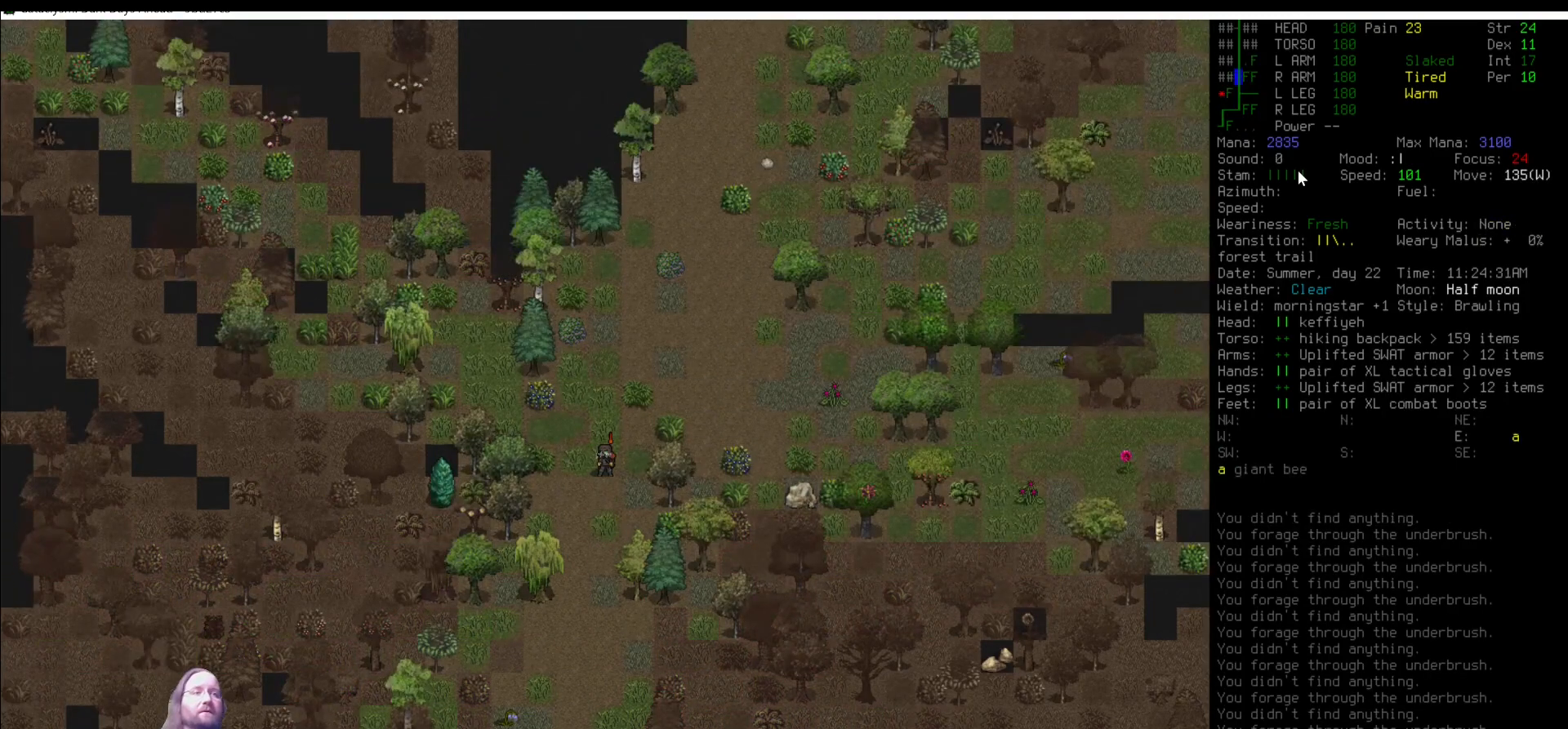
{"keys": [], "mouse": [], "events": [[101, "e", "down"], [152, "e", "up"], [405, "num8", "down"], [472, "num8", "up"]]}
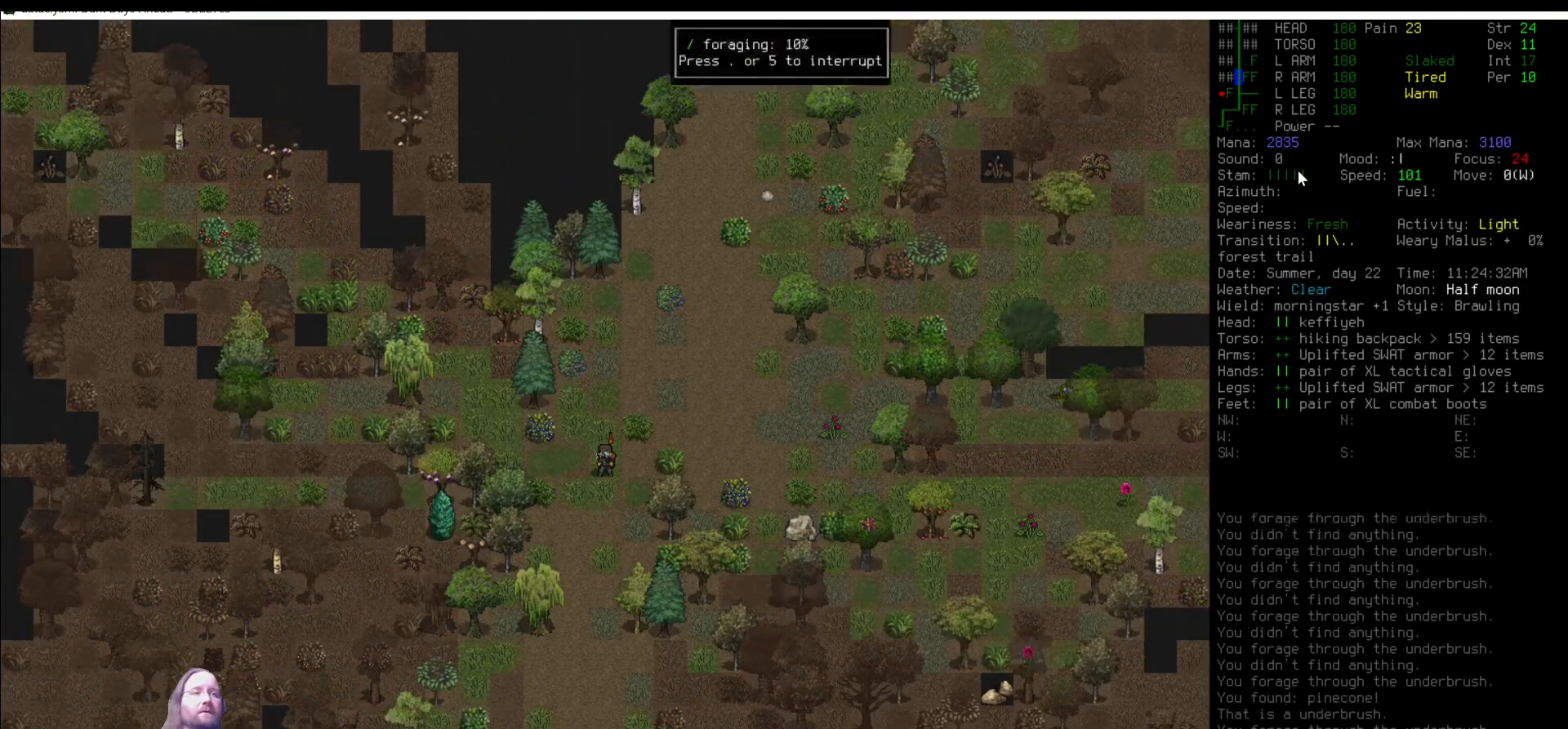
{"keys": [], "mouse": [], "events": [[17, "e", "down"], [67, "e", "up"], [387, "num8", "down"], [438, "num8", "up"]]}
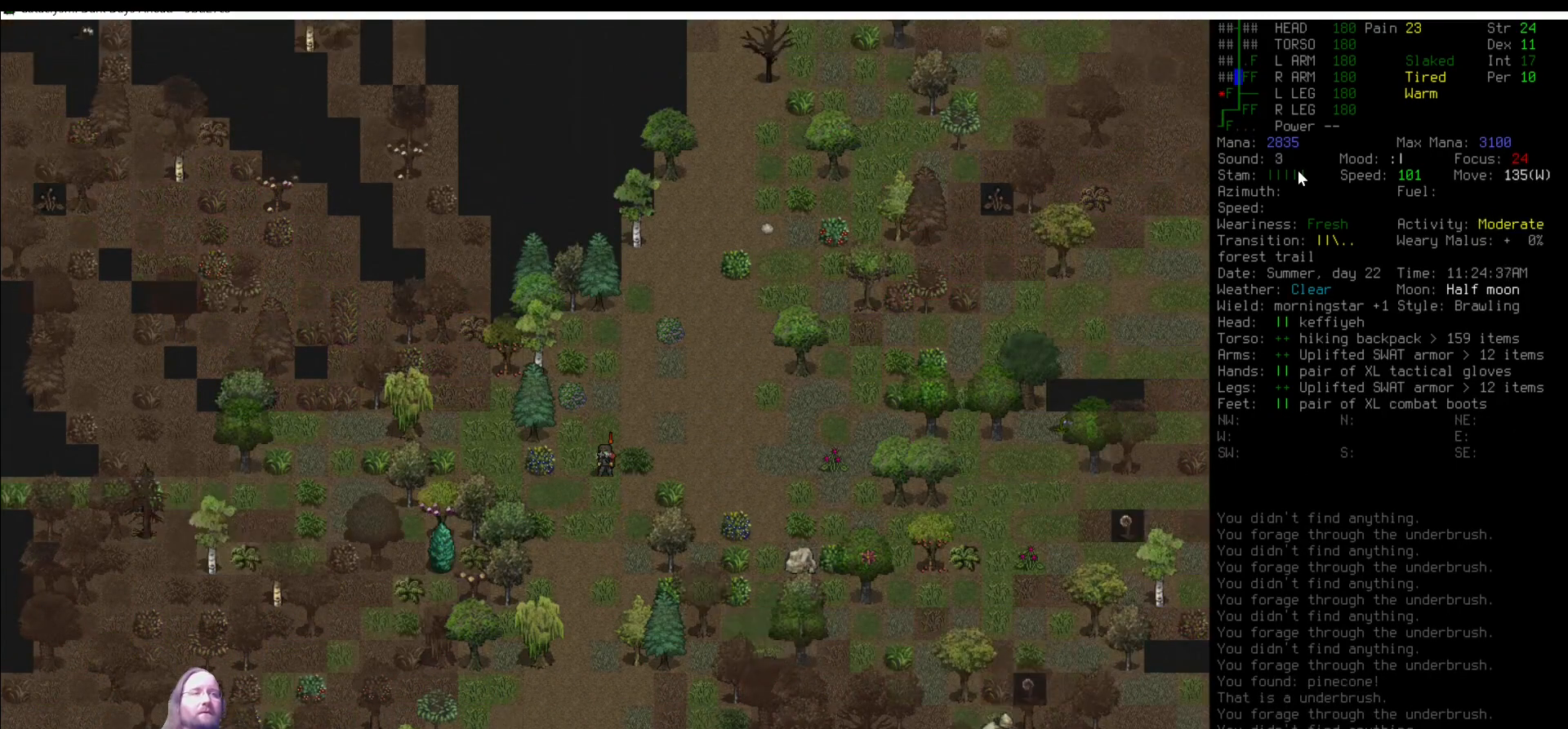
{"keys": [], "mouse": [], "events": [[34, "num8", "down"], [85, "num8", "up"], [203, "num8", "down"], [270, "num8", "up"], [337, "e", "down"], [405, "e", "up"]]}
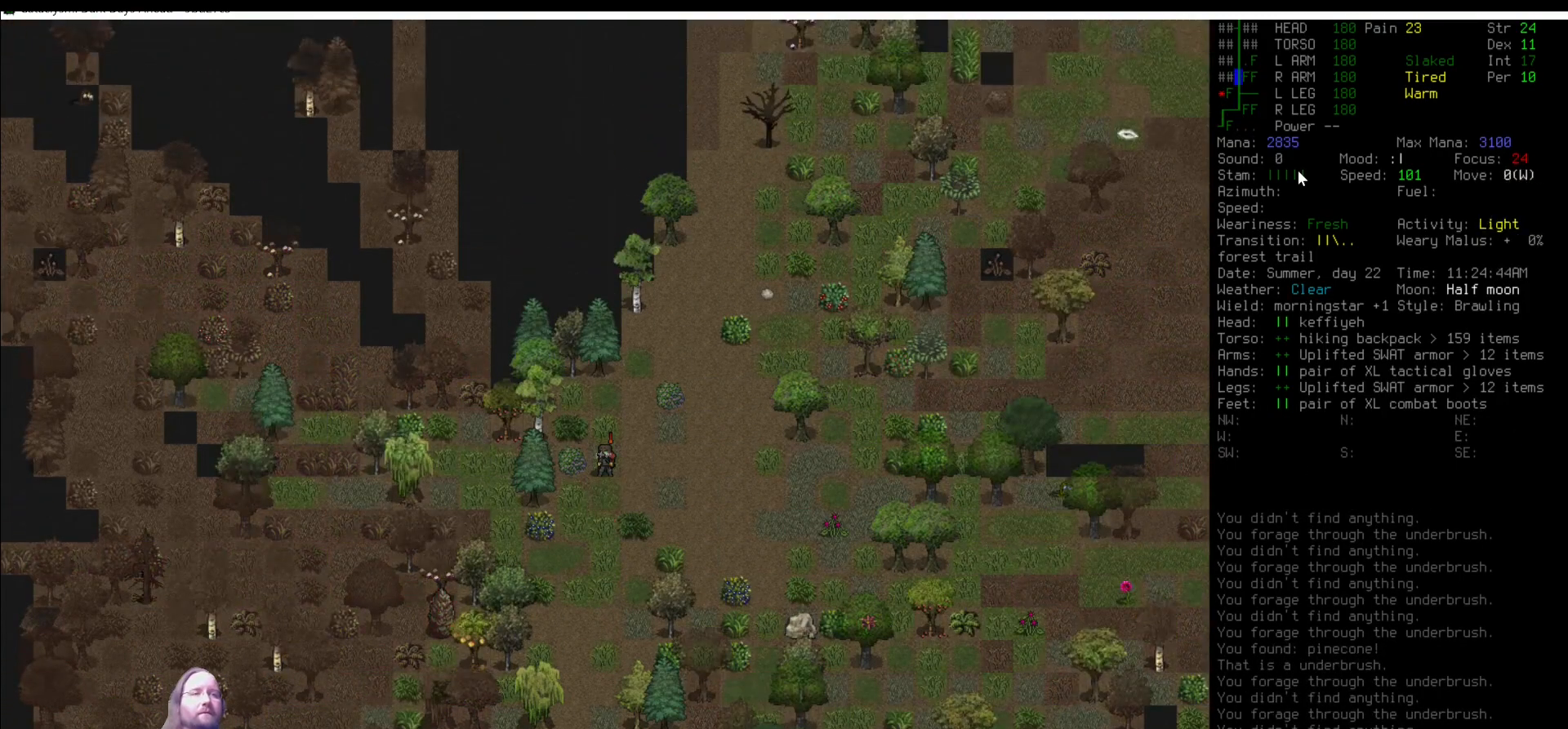
{"keys": [], "mouse": [], "events": [[337, "num8", "down"], [387, "num8", "up"]]}
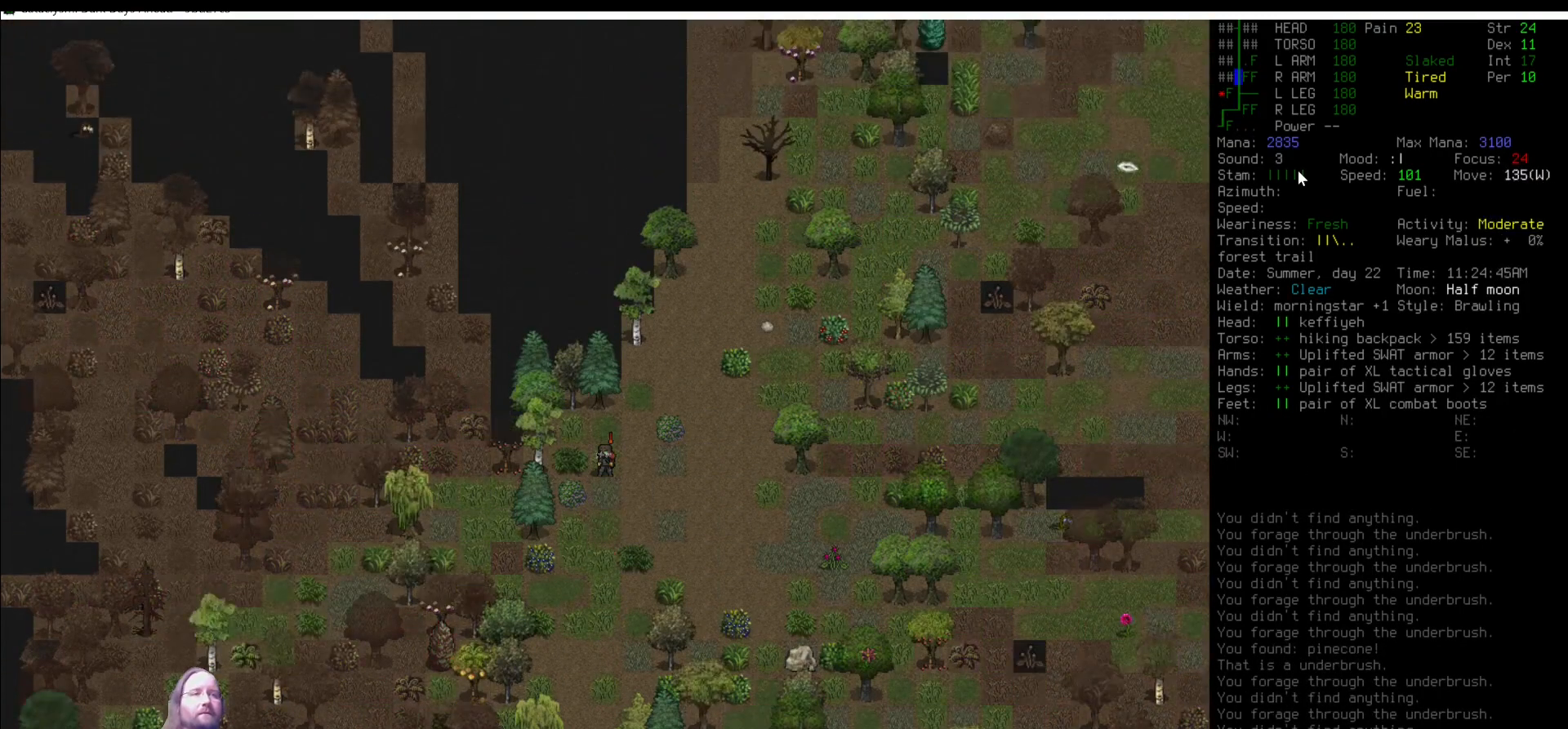
{"keys": ["num8"], "mouse": [], "events": [[68, "num9", "down"], [135, "num9", "up"], [270, "num9", "down"], [304, "num9", "up"], [422, "num8", "down"]]}
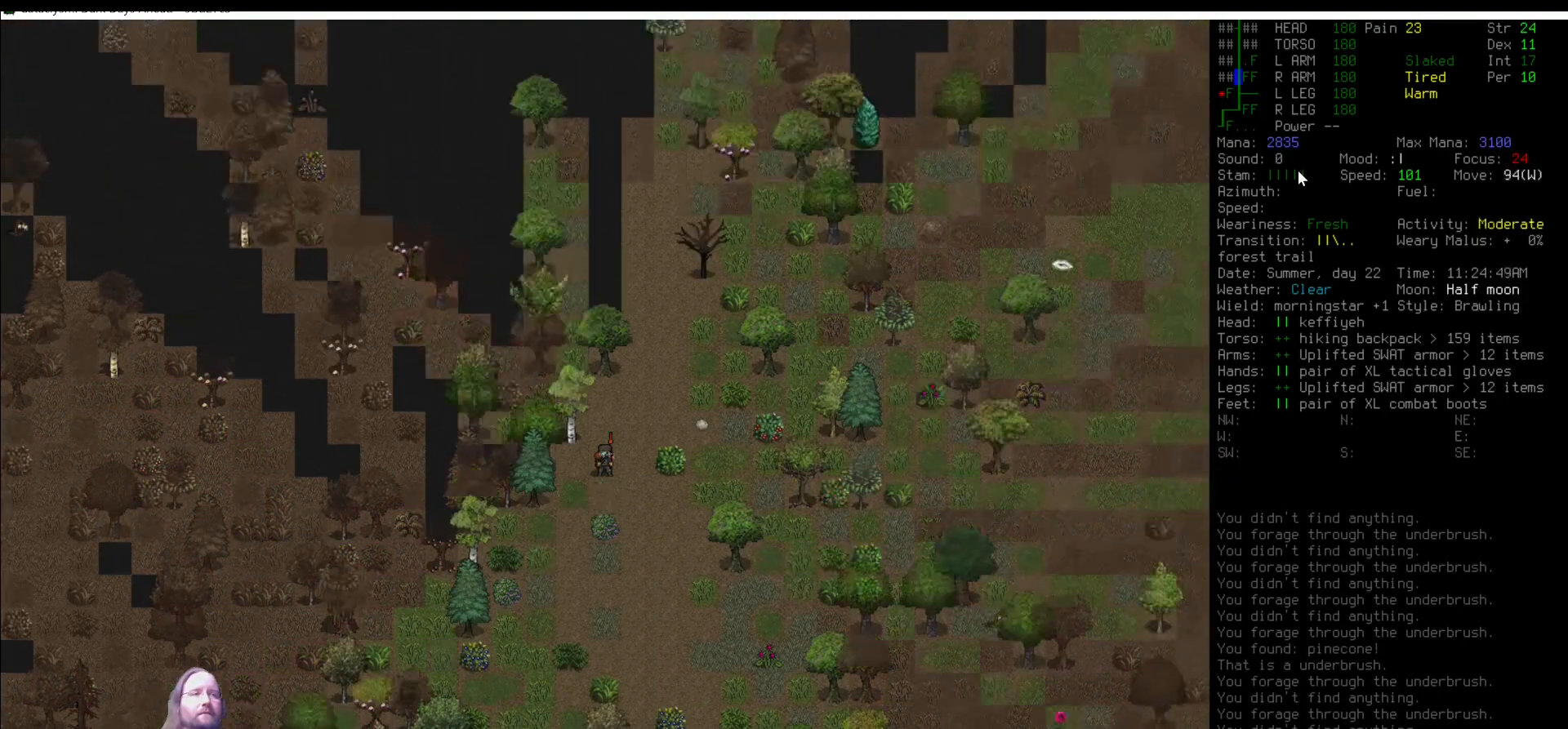
{"keys": [], "mouse": [], "events": [[17, "num8", "up"], [185, "num9", "down"], [270, "num9", "up"], [320, "num8", "down"], [421, "num8", "up"]]}
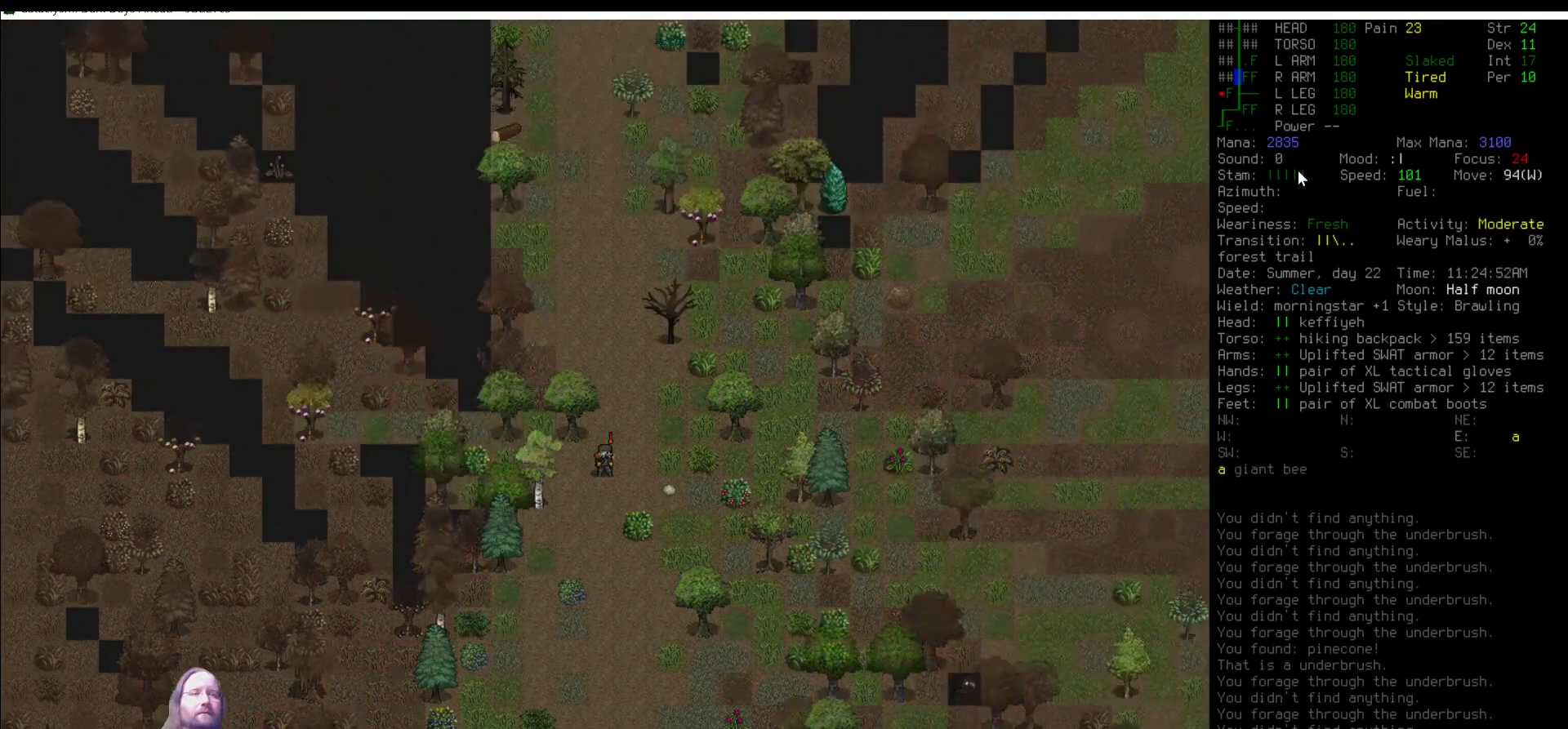
{"keys": [], "mouse": [], "events": [[337, "num8", "down"], [405, "num8", "up"]]}
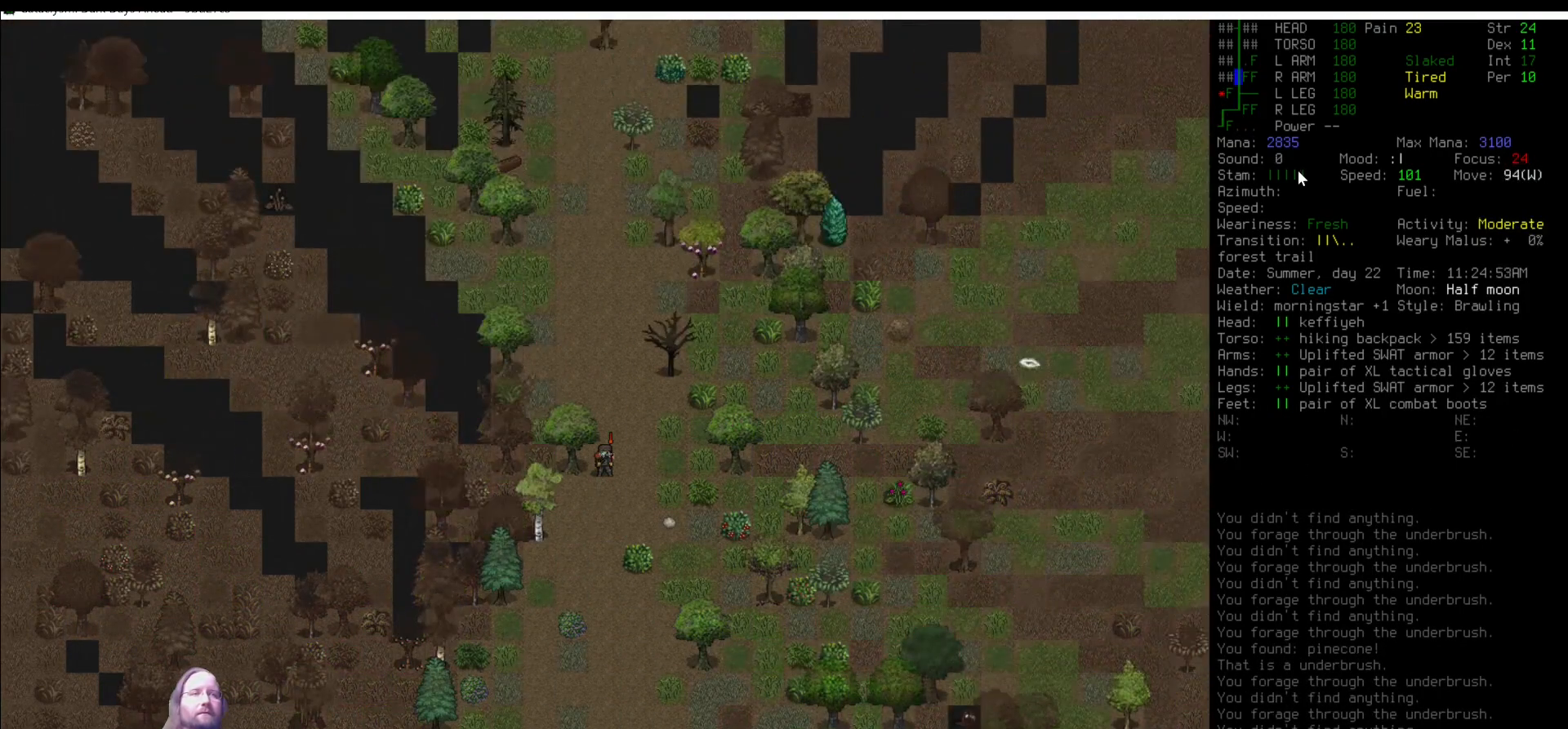
{"keys": ["e"], "mouse": [], "events": [[202, "num6", "down"], [253, "num6", "up"], [404, "num6", "down"], [472, "e", "down"], [472, "num6", "up"]]}
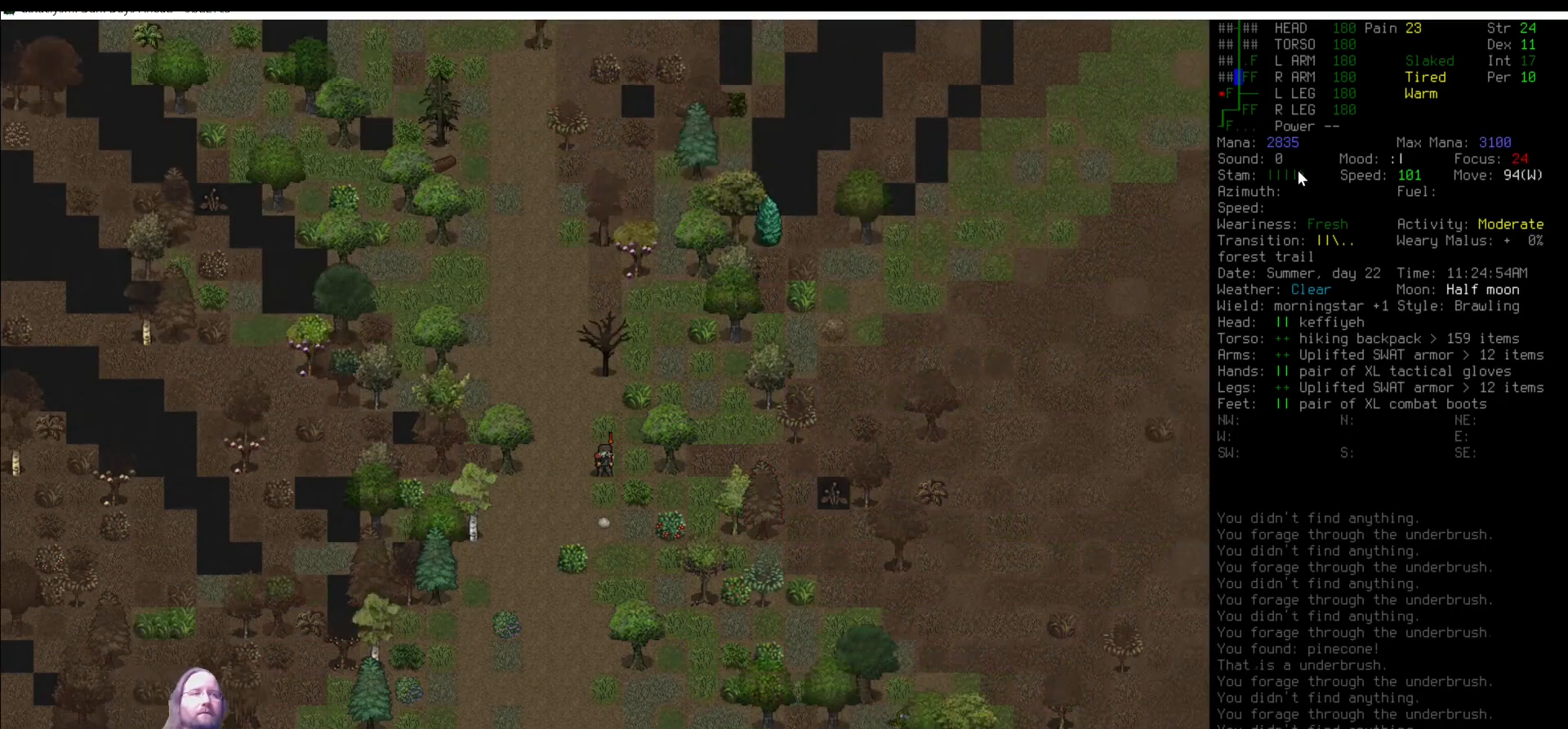
{"keys": [], "mouse": [], "events": [[84, "e", "up"], [421, "num7", "down"], [505, "num7", "up"]]}
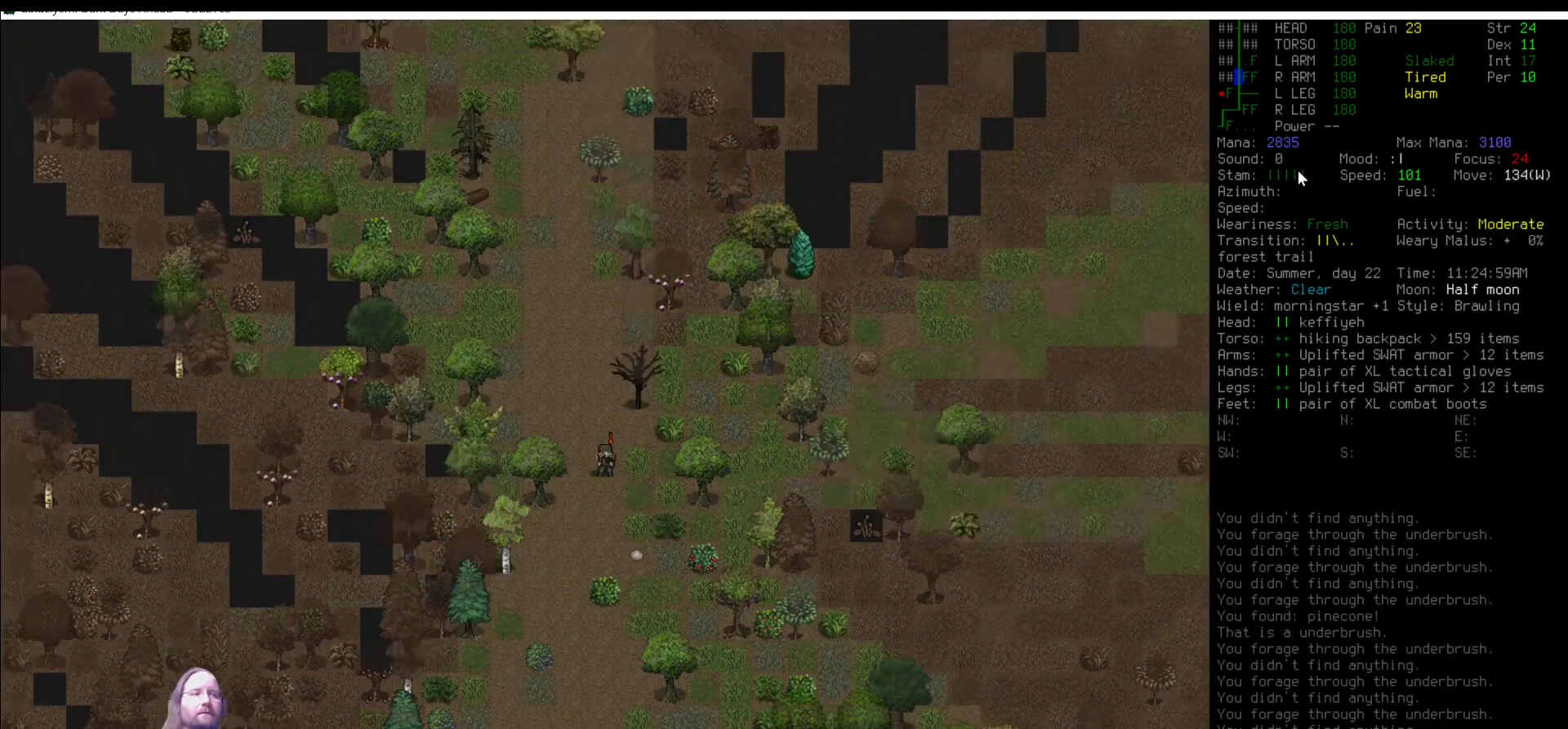
{"keys": [], "mouse": [], "events": [[84, "num7", "down"], [152, "num7", "up"], [337, "num8", "down"], [388, "num8", "up"]]}
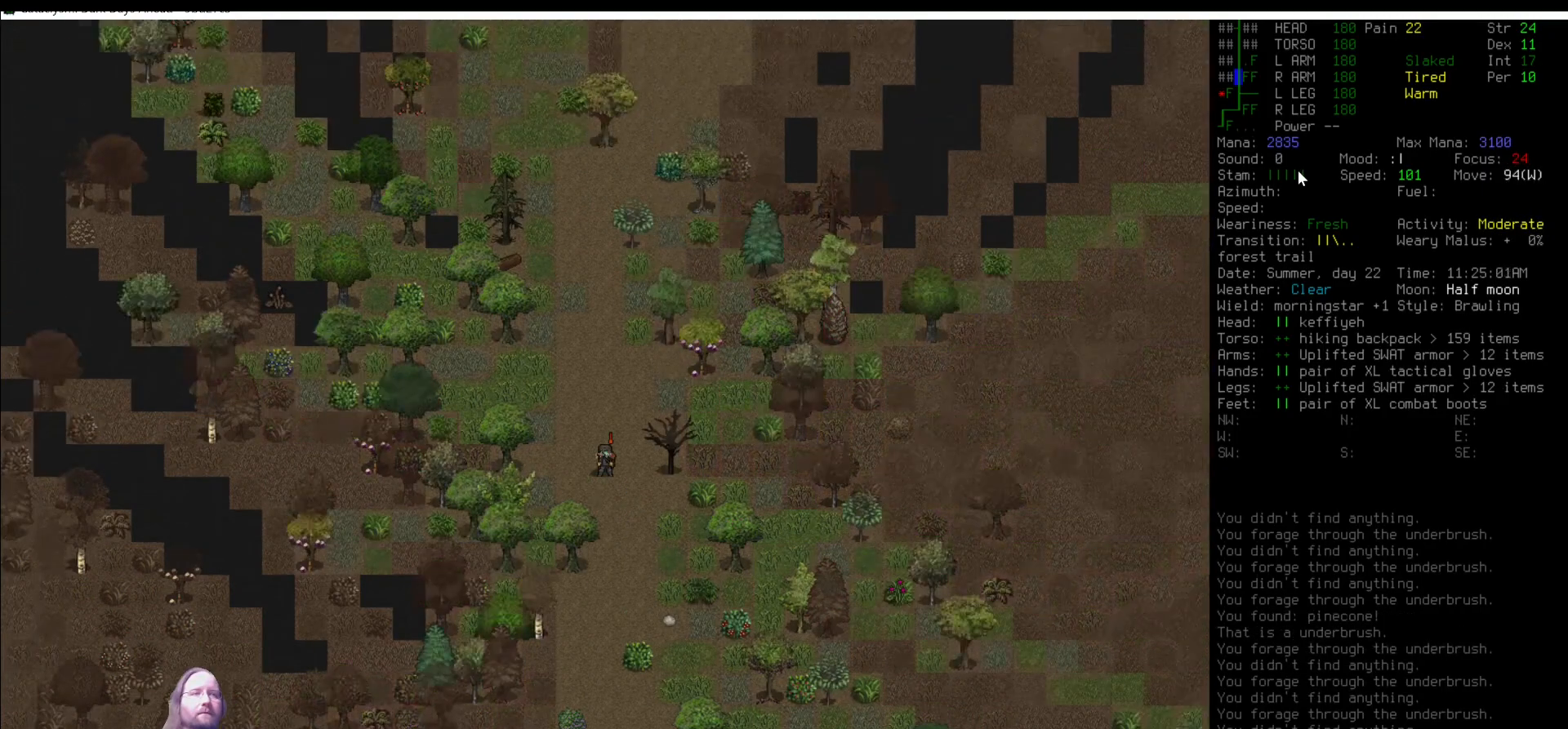
{"keys": [], "mouse": [], "events": [[16, "num8", "down"], [168, "num8", "up"], [303, "num7", "down"], [404, "num7", "up"]]}
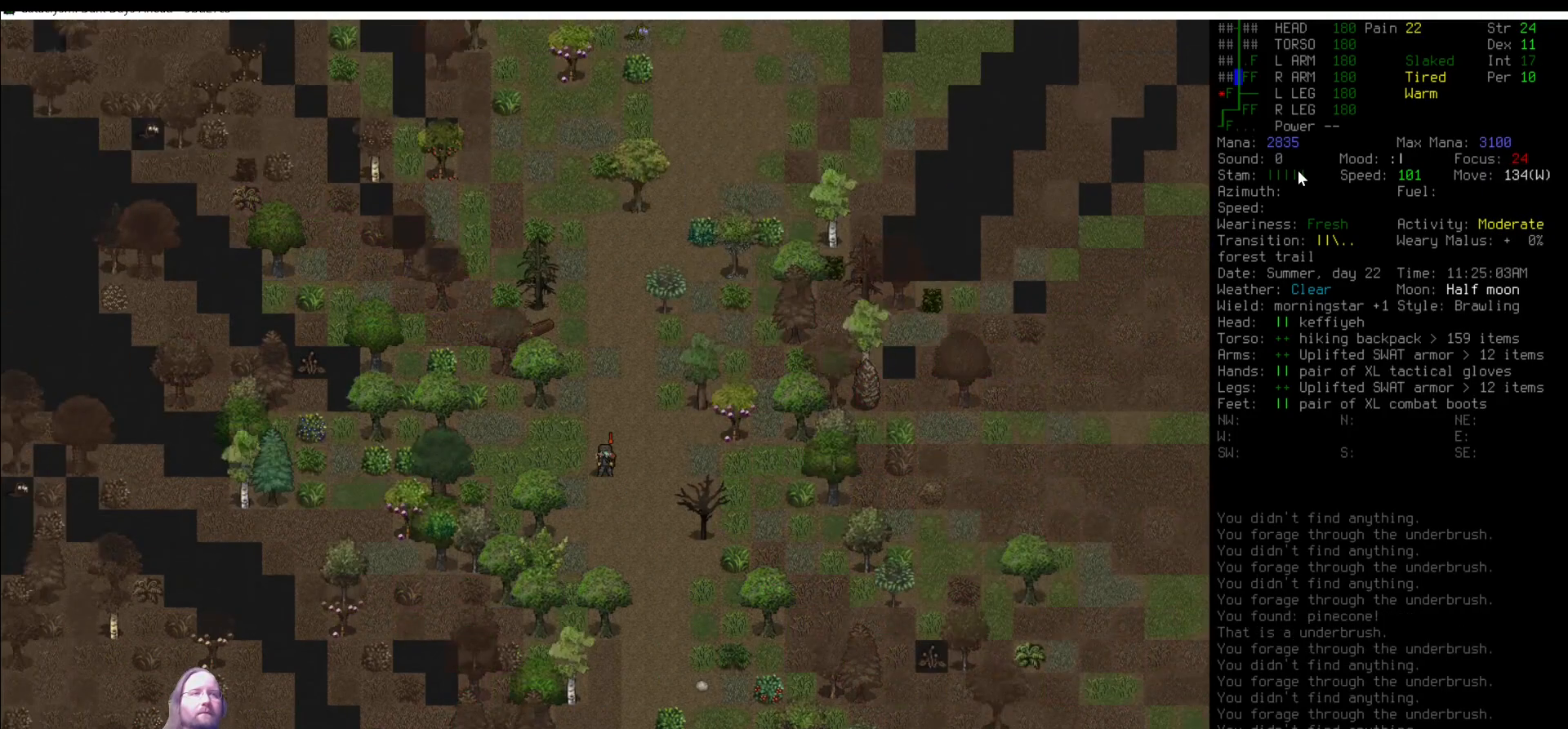
{"keys": ["num8"], "mouse": [], "events": [[186, "num8", "down"], [219, "num8", "up"], [320, "num8", "down"], [354, "num8", "up"], [489, "num8", "down"]]}
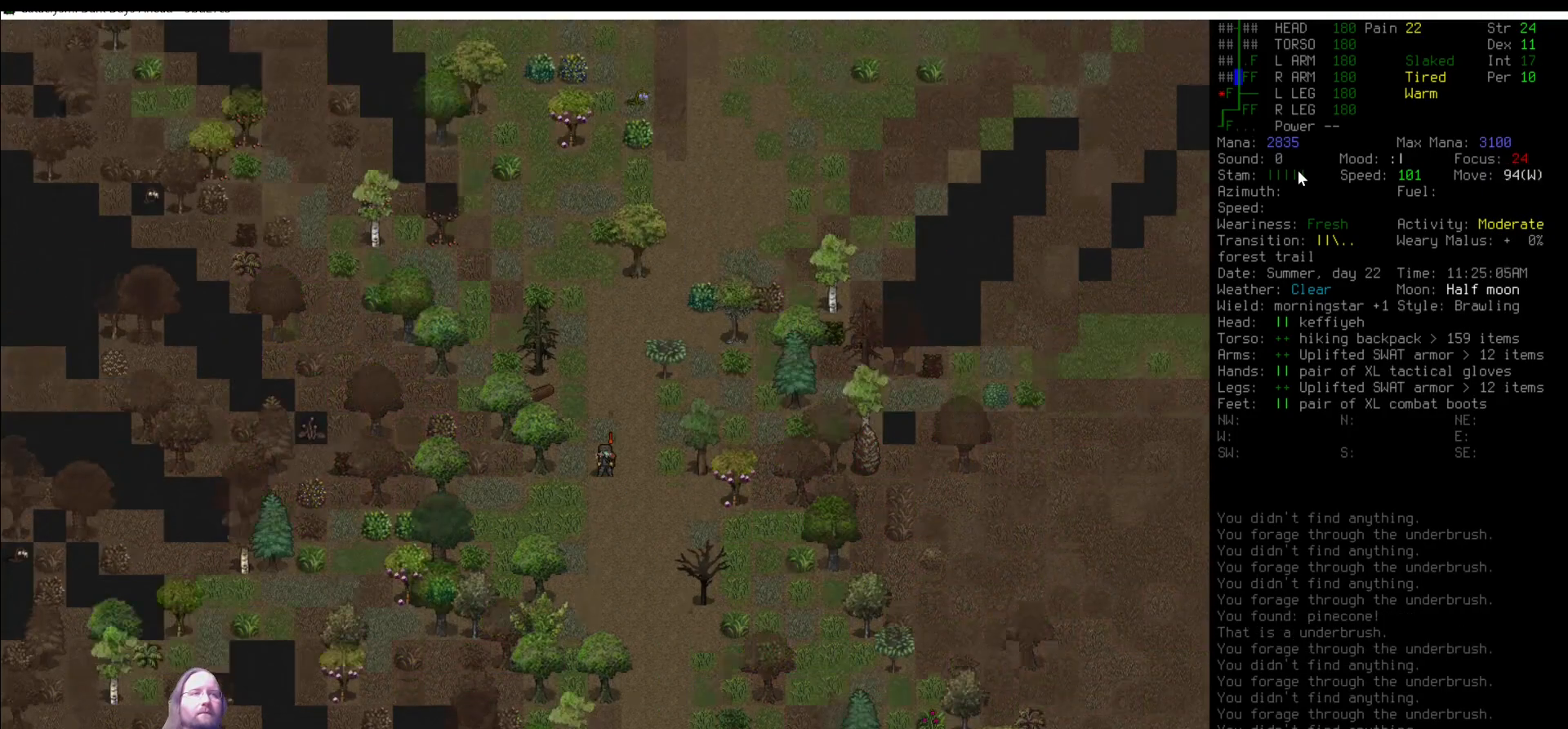
{"keys": ["num8"], "mouse": [], "events": [[67, "num8", "up"], [151, "num8", "down"], [202, "num8", "up"], [337, "num8", "down"], [404, "num8", "up"], [471, "num8", "down"]]}
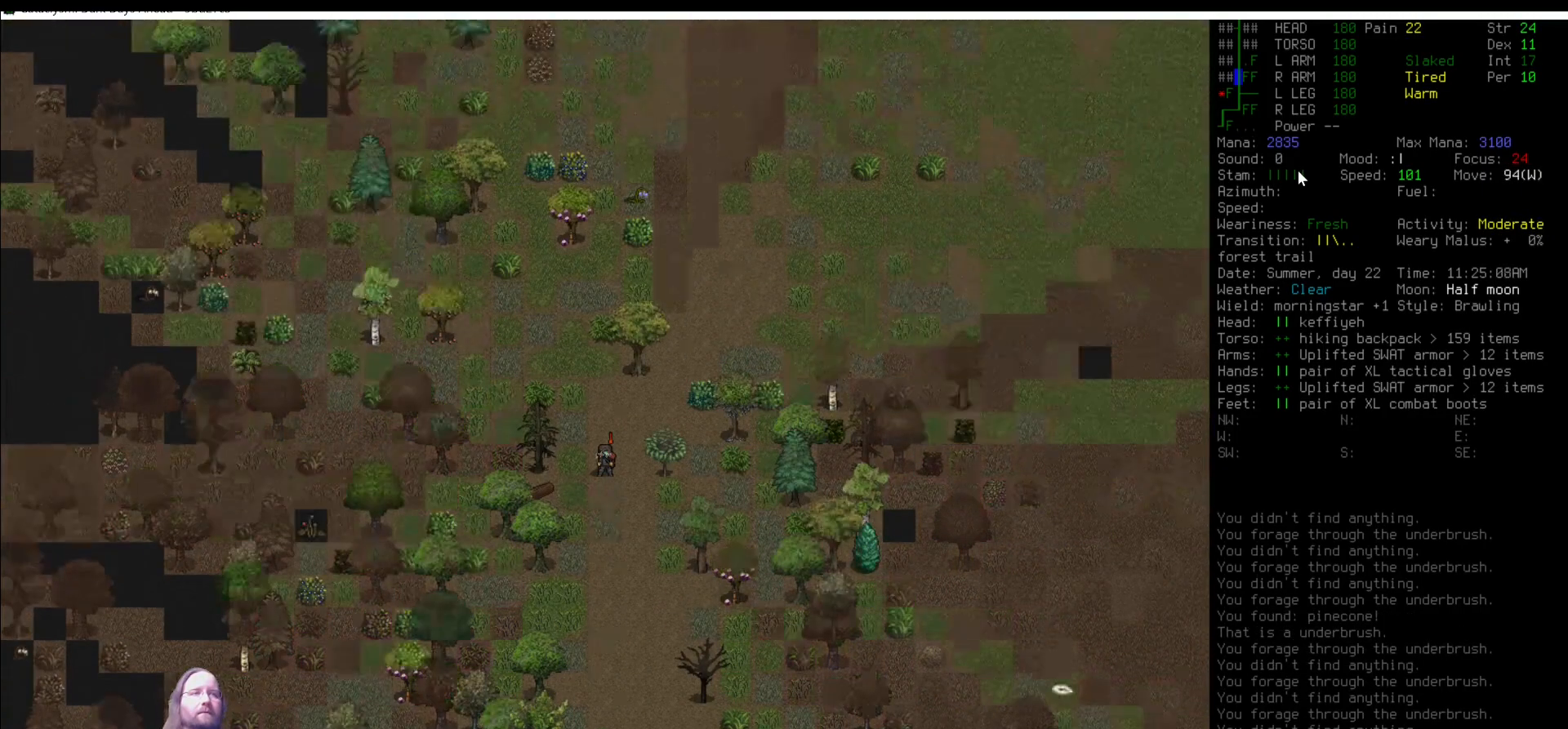
{"keys": [], "mouse": [], "events": [[68, "num8", "up"], [405, "num8", "down"], [455, "num8", "up"]]}
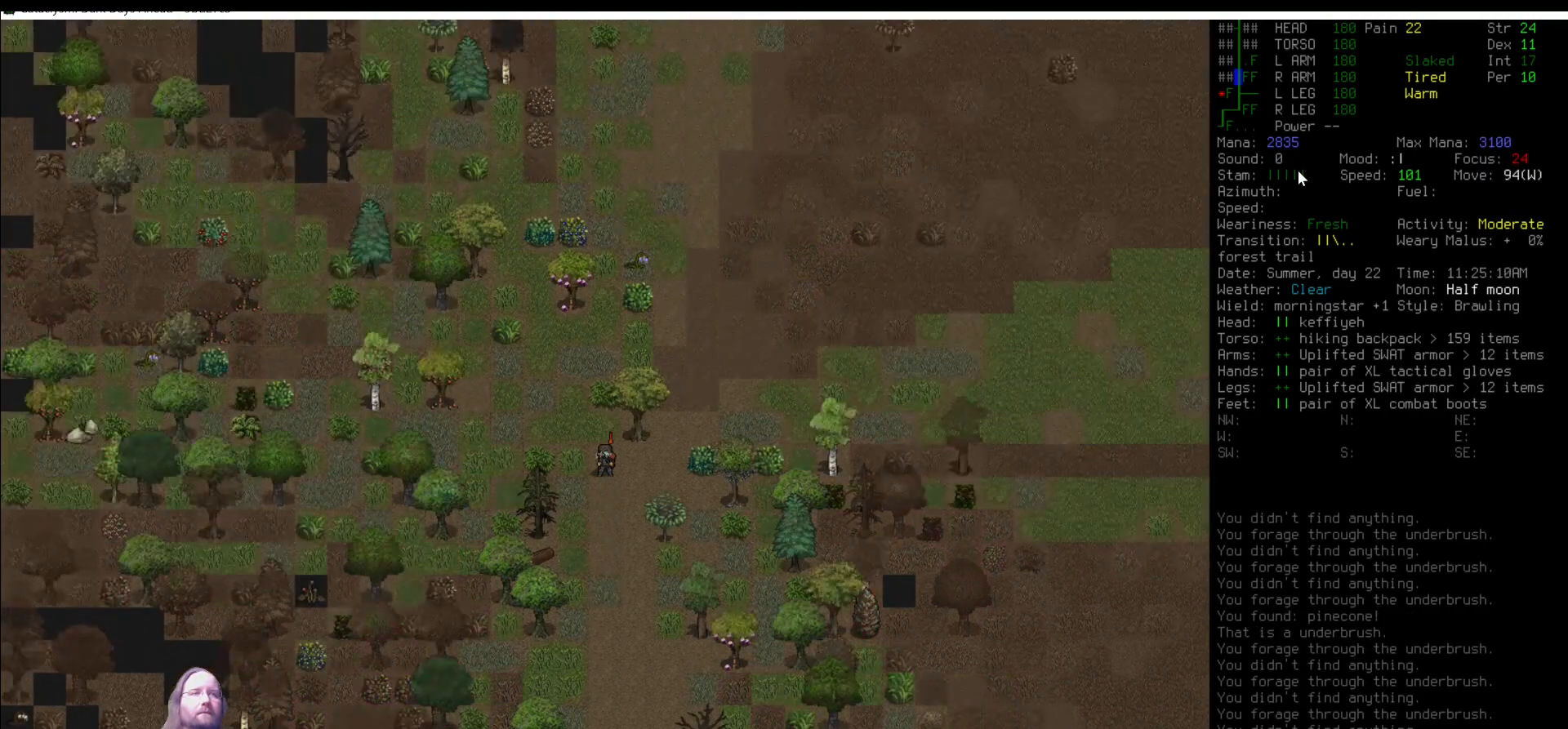
{"keys": [], "mouse": [], "events": [[202, "num7", "down"], [219, "num7", "up"], [404, "num8", "down"], [472, "num8", "up"]]}
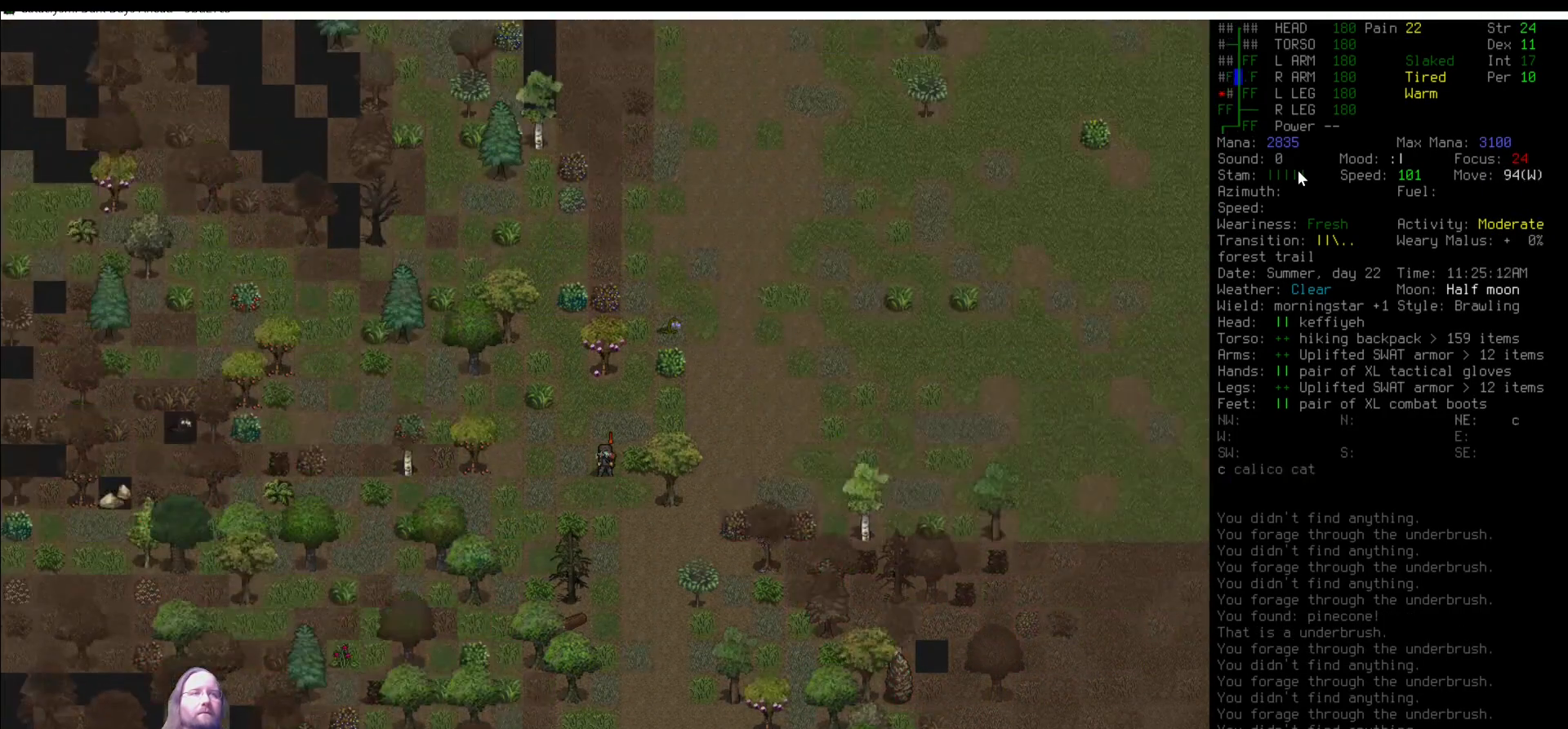
{"keys": [], "mouse": [], "events": [[51, "num8", "down"], [152, "num8", "up"], [219, "m", "down"], [337, "m", "up"]]}
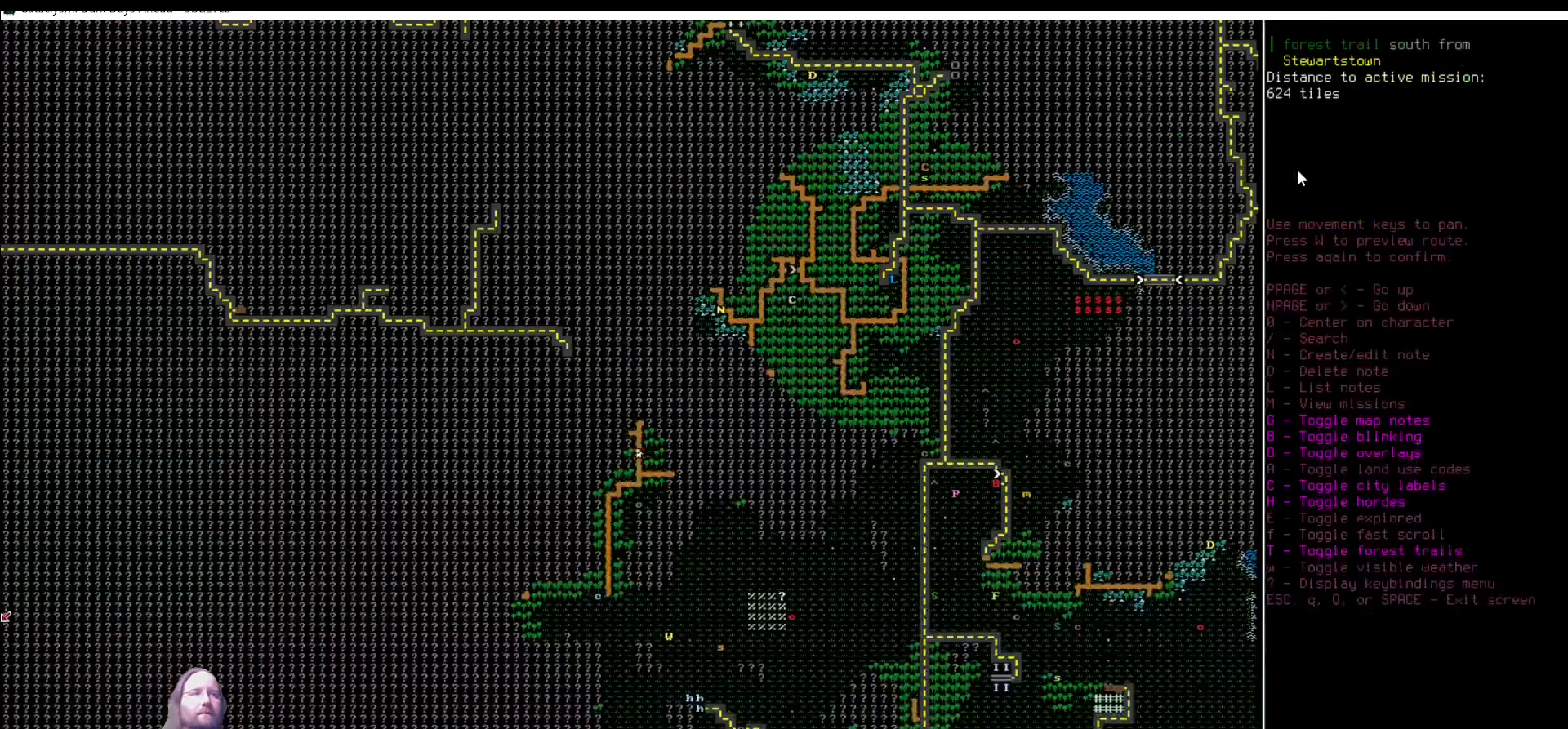
{"keys": [], "mouse": [], "events": []}
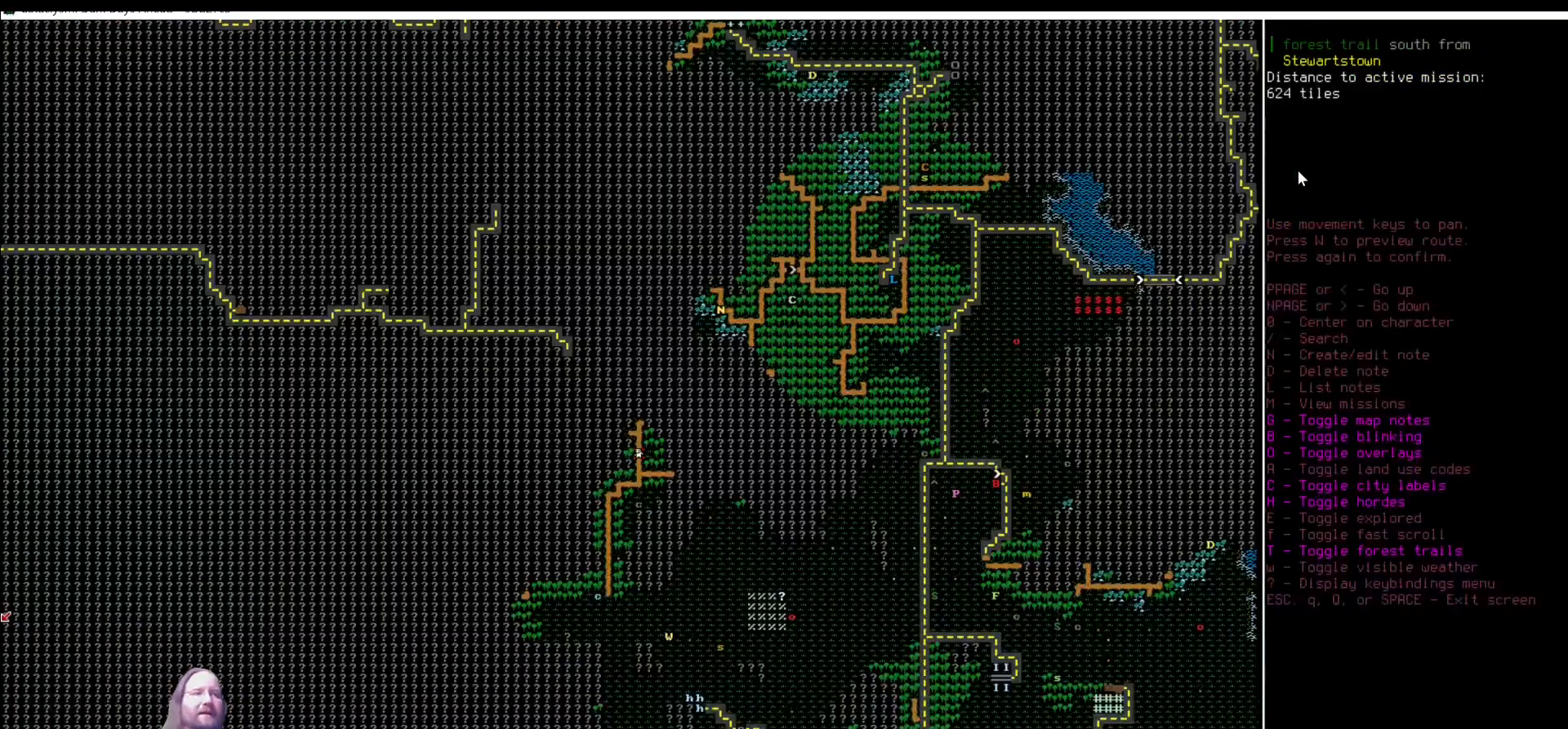
{"keys": ["num8"], "mouse": [], "events": [[270, "escape", "down"], [354, "escape", "up"], [489, "num8", "down"]]}
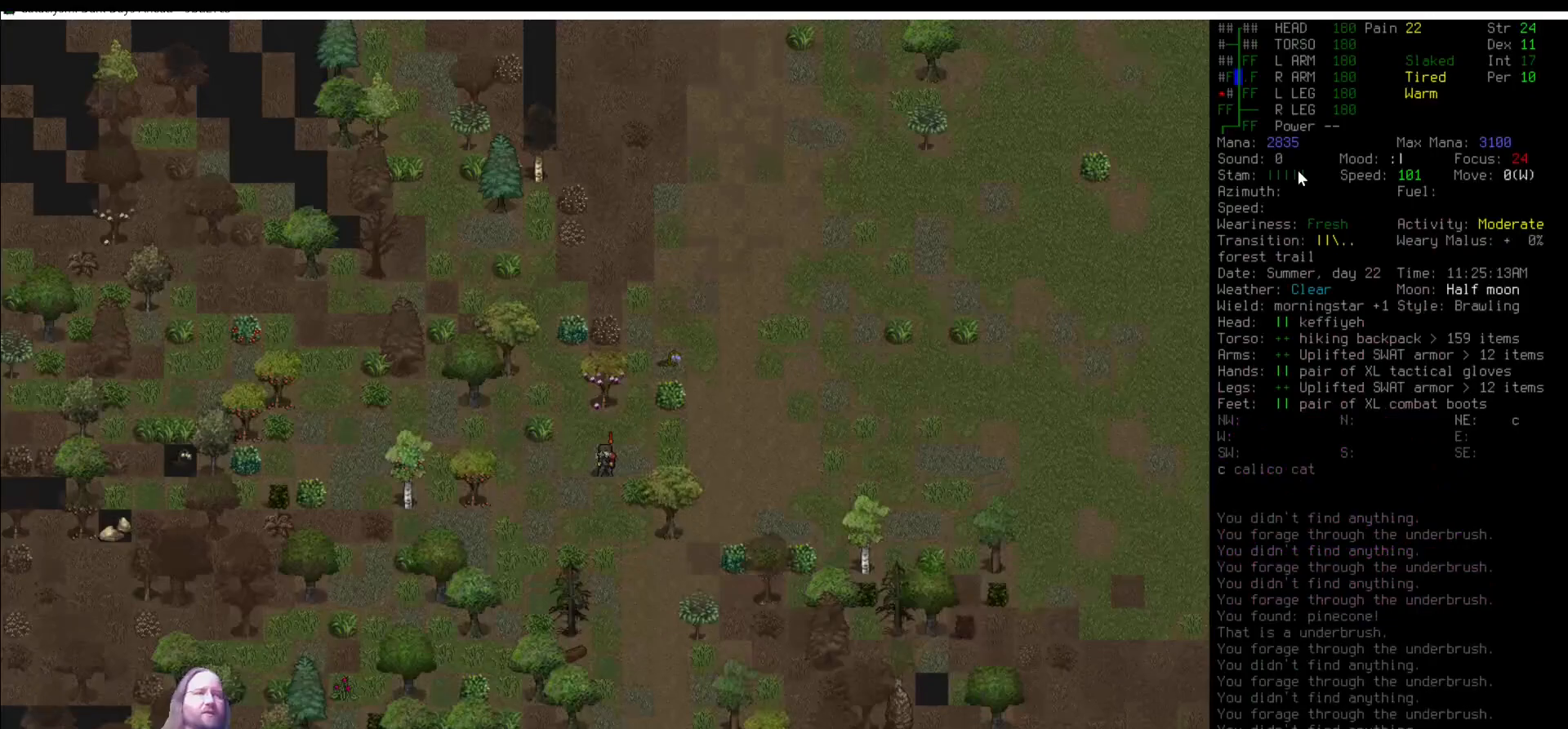
{"keys": ["num9"], "mouse": [], "events": [[67, "num8", "up"], [438, "num9", "down"]]}
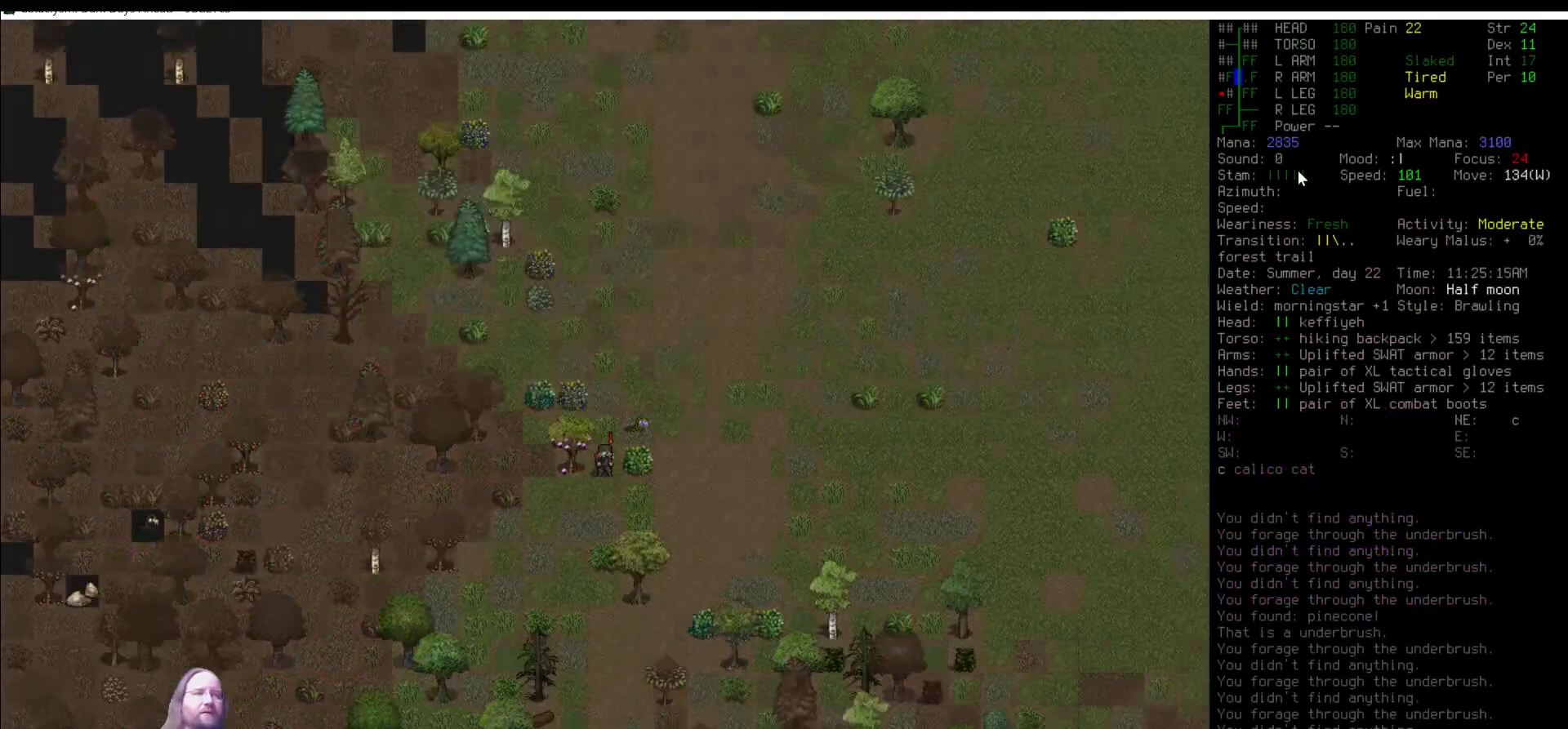
{"keys": [], "mouse": [], "events": [[17, "num9", "up"], [118, "num8", "down"], [152, "num8", "up"]]}